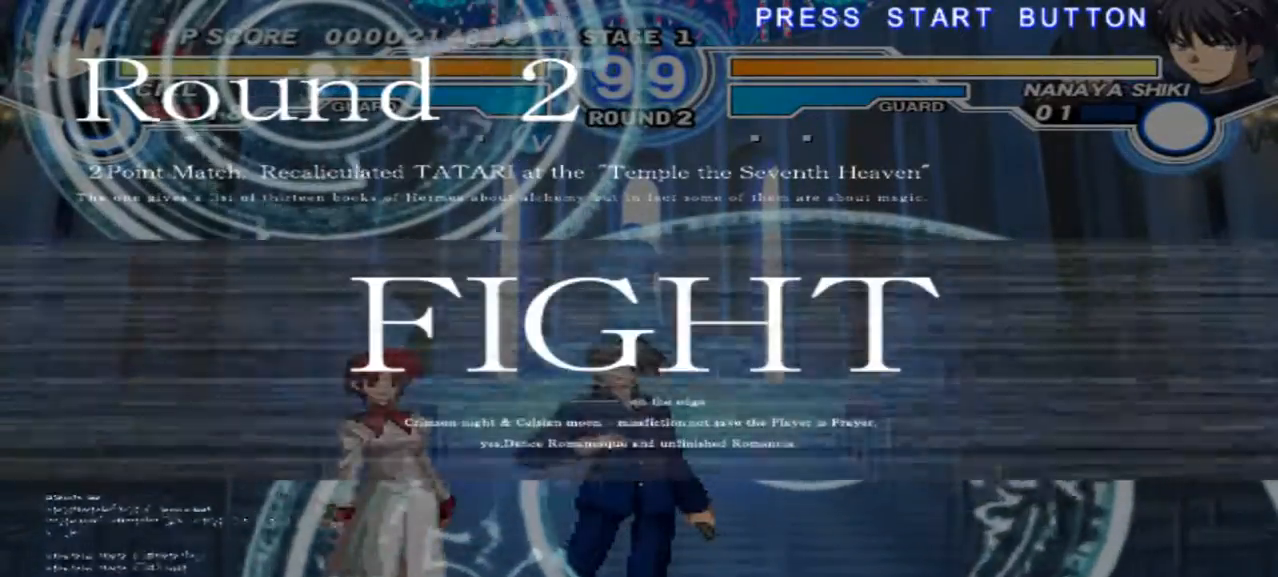
Gameplay with a controller (Xbox layout); each line is a JSON object with the inputs held at the frame after it (dt_ms = milliseconds from this image to that frame). "events" lists button and stick changes between this image and that frame as [ms after this image, input, new state], when the widget could be followed in between. Not read: L3 R3 Y.
{"dt_ms": 1000, "buttons": [], "left_stick": "center", "right_stick": "center", "events": [[400, "X", "down"], [833, "X", "up"]]}
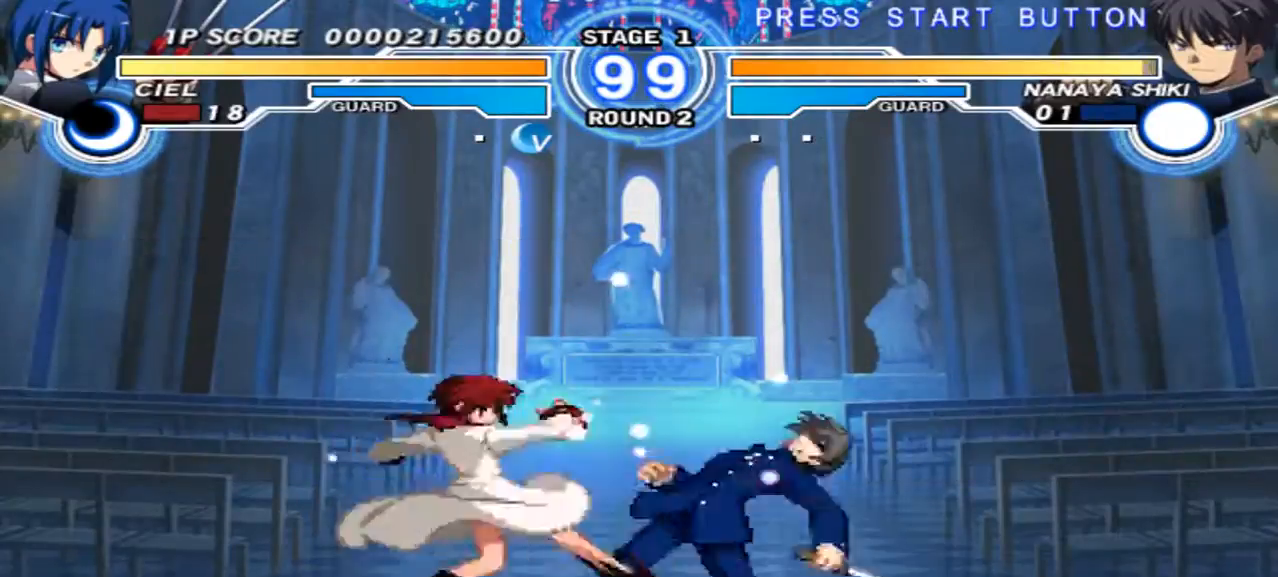
{"dt_ms": 1000, "buttons": [], "left_stick": "right", "right_stick": "center", "events": [[333, "left_stick", "down"], [567, "left_stick", "center"], [700, "left_stick", "down-right"], [800, "left_stick", "up-right"], [900, "left_stick", "right"]]}
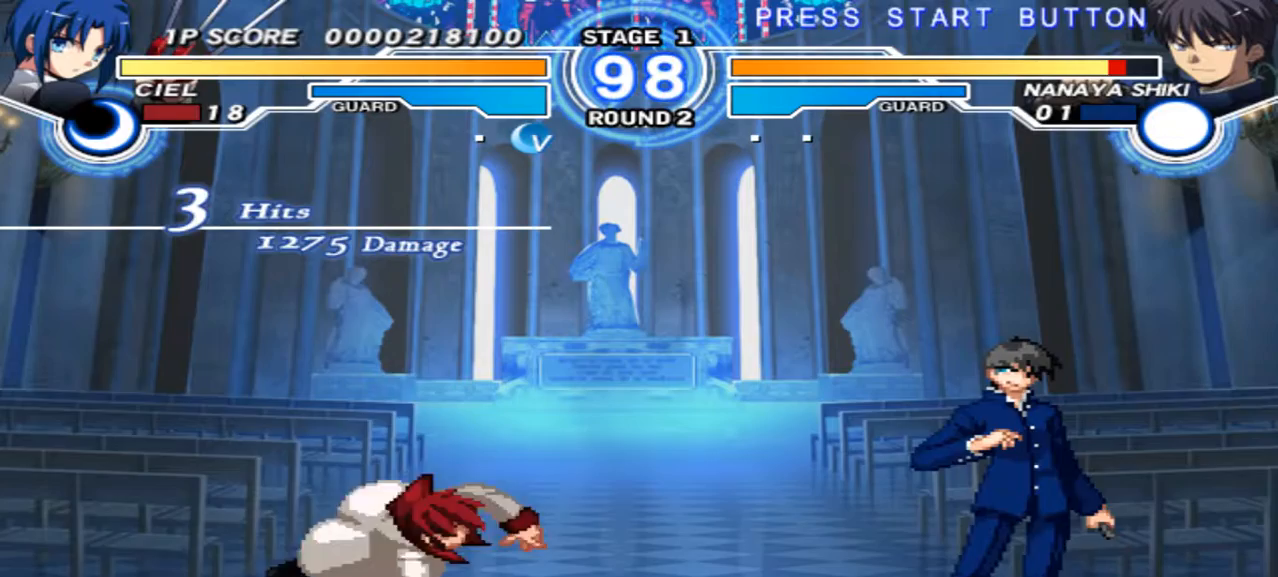
{"dt_ms": 500, "buttons": [], "left_stick": "right", "right_stick": "center", "events": [[33, "left_stick", "center"], [133, "left_stick", "right"], [200, "left_stick", "center"], [267, "left_stick", "right"]]}
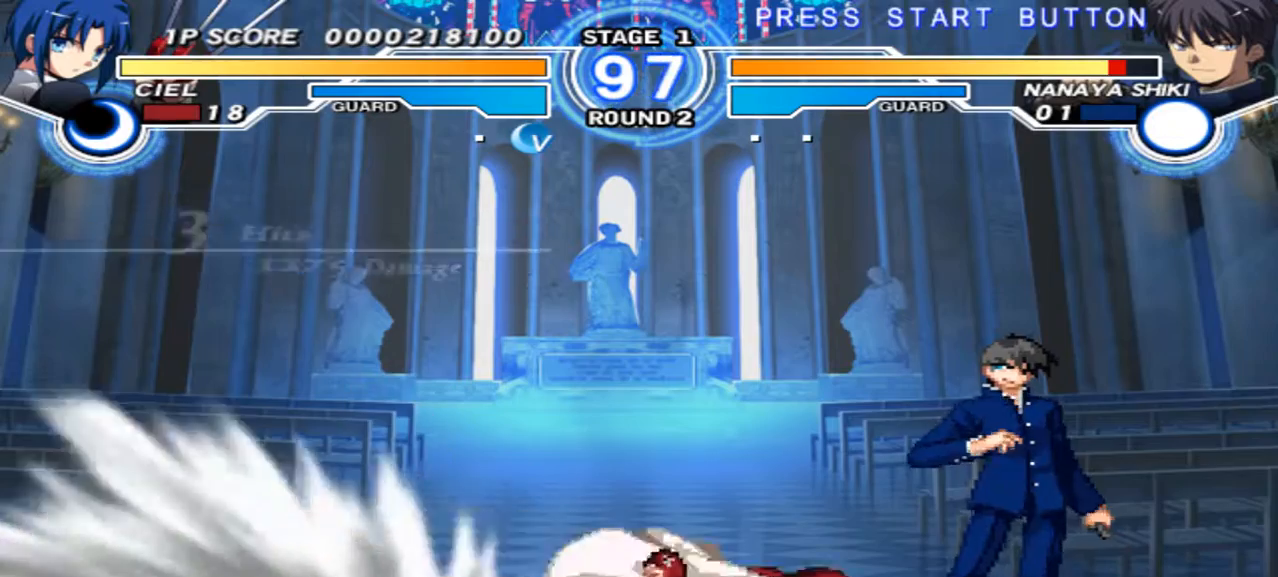
{"dt_ms": 1000, "buttons": [], "left_stick": "down", "right_stick": "center", "events": [[67, "left_stick", "center"], [100, "X", "down"], [167, "X", "up"], [667, "left_stick", "down"]]}
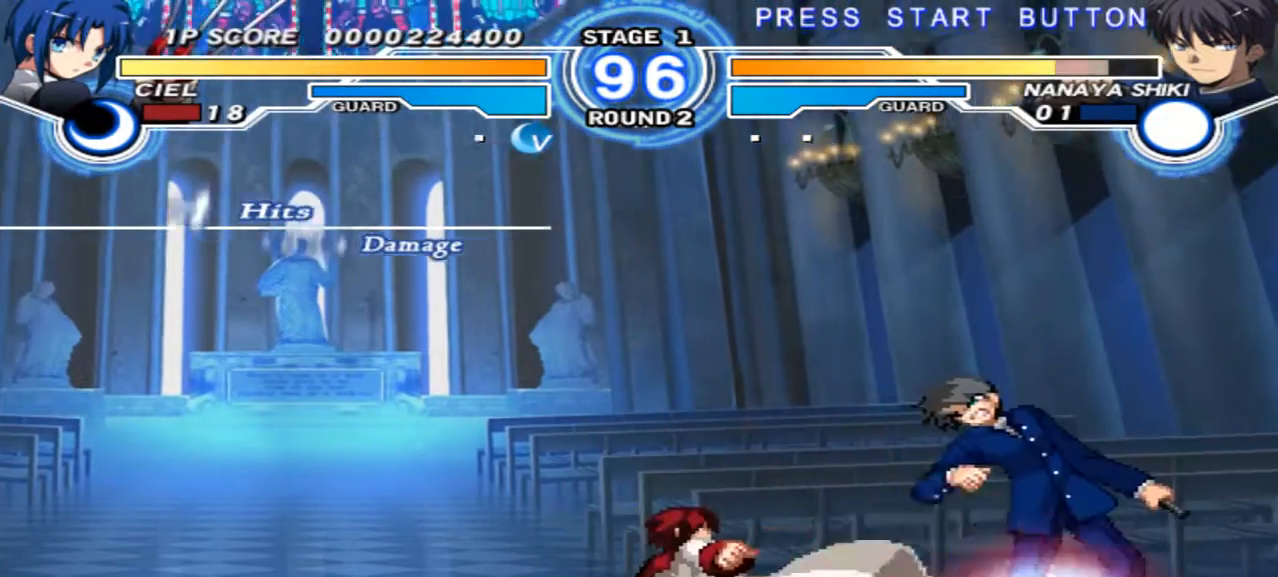
{"dt_ms": 500, "buttons": [], "left_stick": "down-right", "right_stick": "center", "events": [[100, "left_stick", "left"], [200, "left_stick", "down-right"], [300, "left_stick", "down-left"], [433, "left_stick", "down-right"]]}
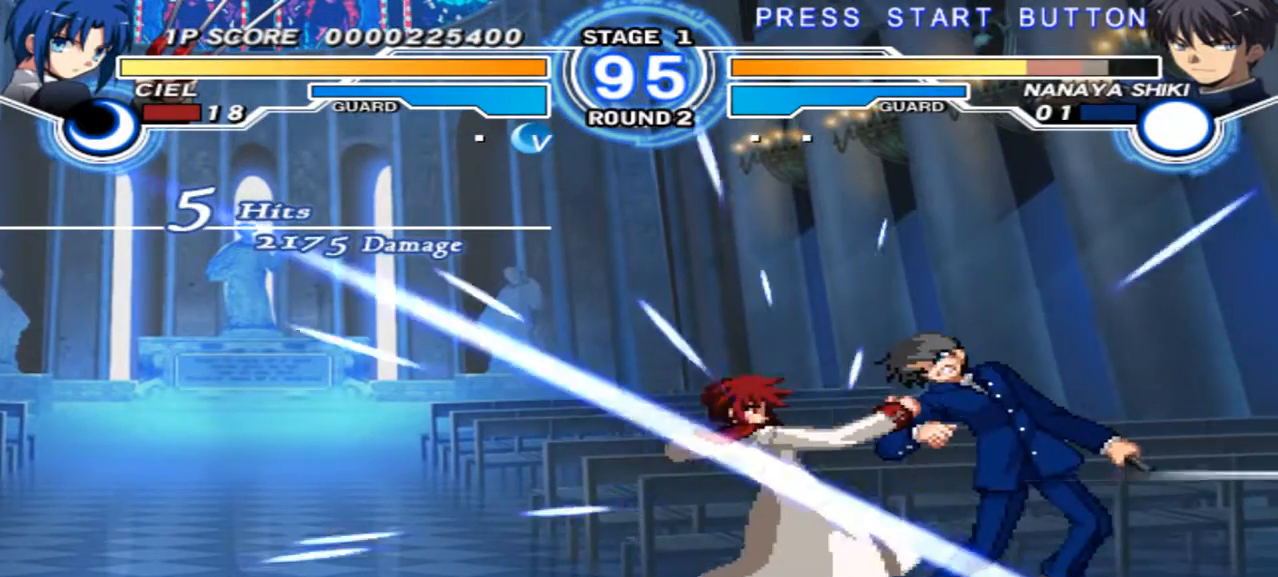
{"dt_ms": 500, "buttons": [], "left_stick": "down-left", "right_stick": "center", "events": [[33, "left_stick", "down-left"], [167, "left_stick", "down-right"], [267, "left_stick", "down-left"]]}
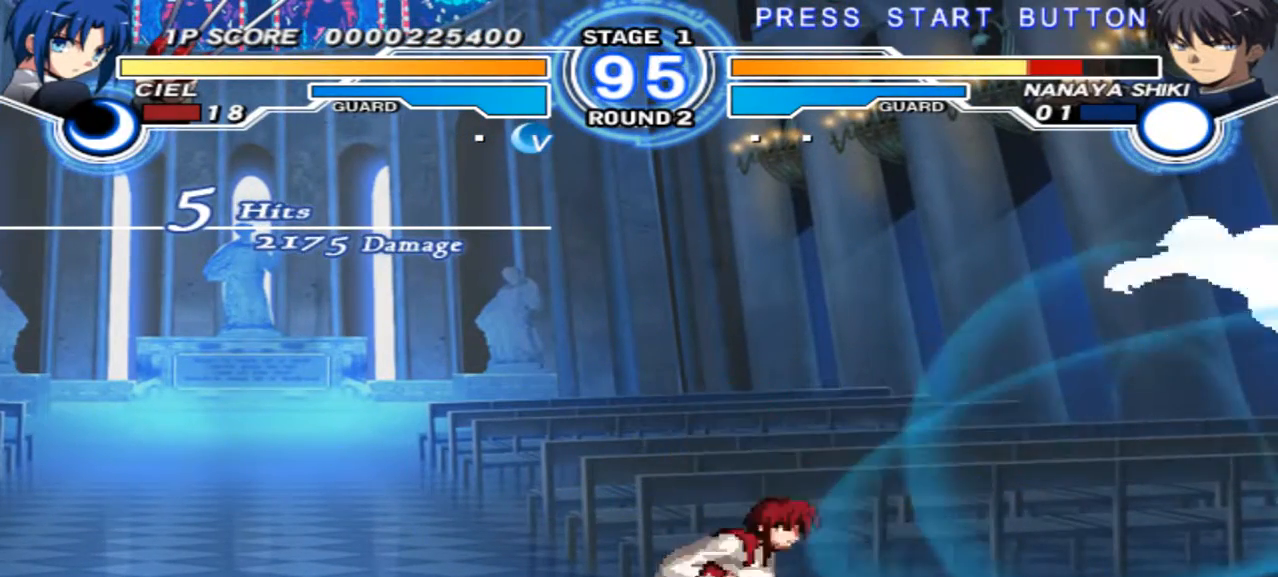
{"dt_ms": 500, "buttons": [], "left_stick": "up-right", "right_stick": "center", "events": [[100, "left_stick", "center"], [467, "left_stick", "up-right"]]}
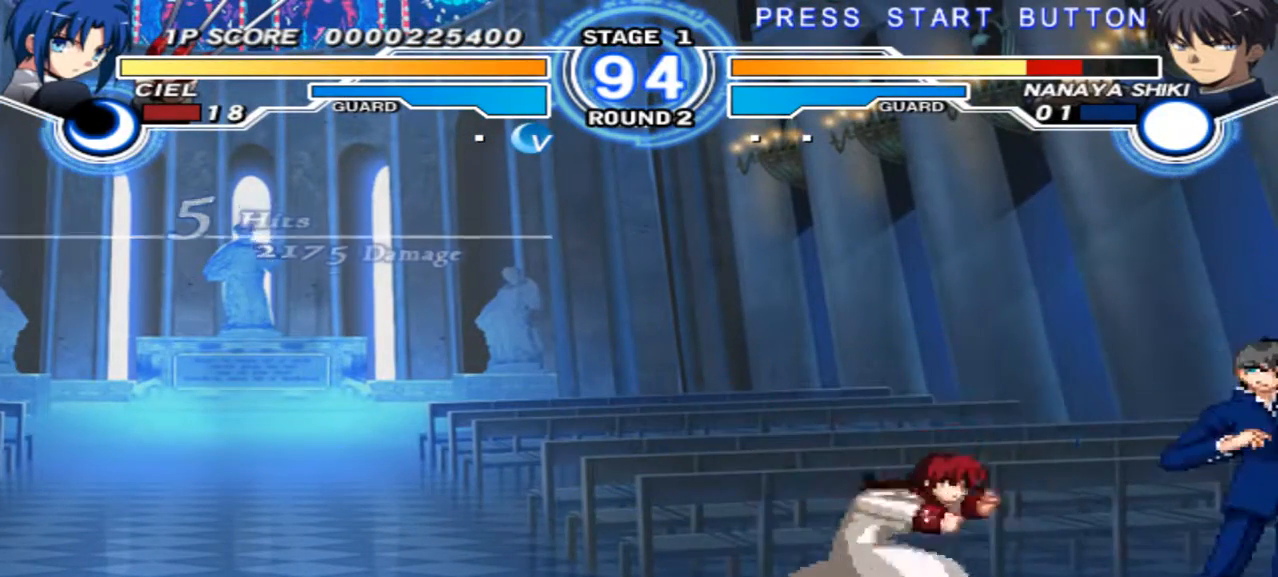
{"dt_ms": 500, "buttons": [], "left_stick": "center", "right_stick": "center", "events": [[267, "left_stick", "center"]]}
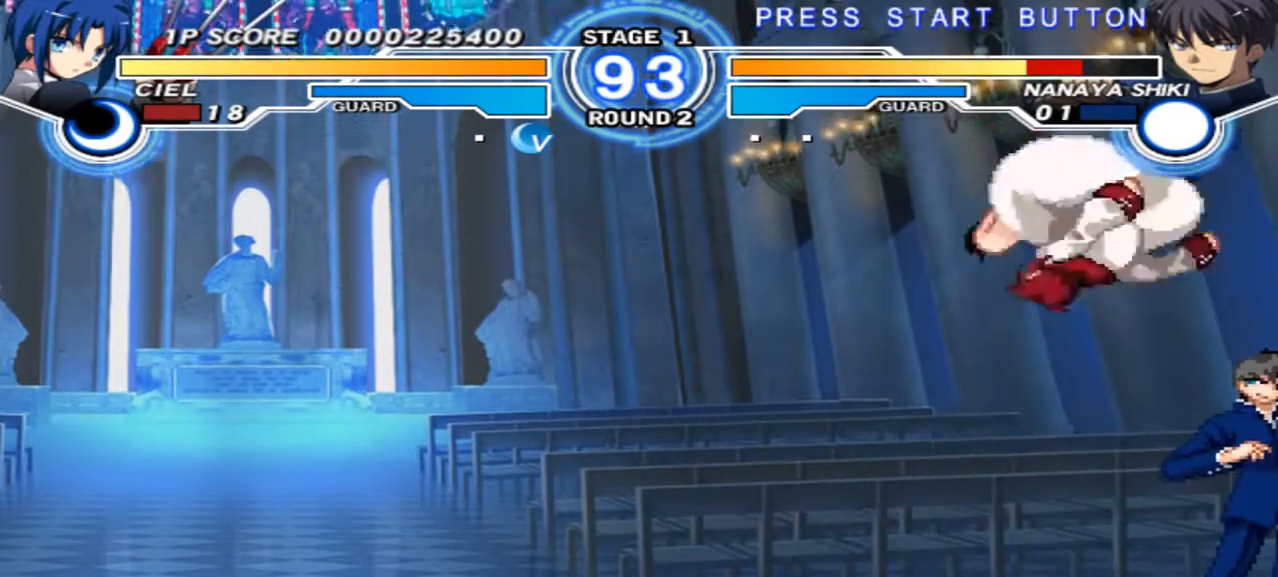
{"dt_ms": 500, "buttons": ["X"], "left_stick": "center", "right_stick": "center", "events": [[33, "R1", "down"], [100, "R1", "up"], [500, "X", "down"]]}
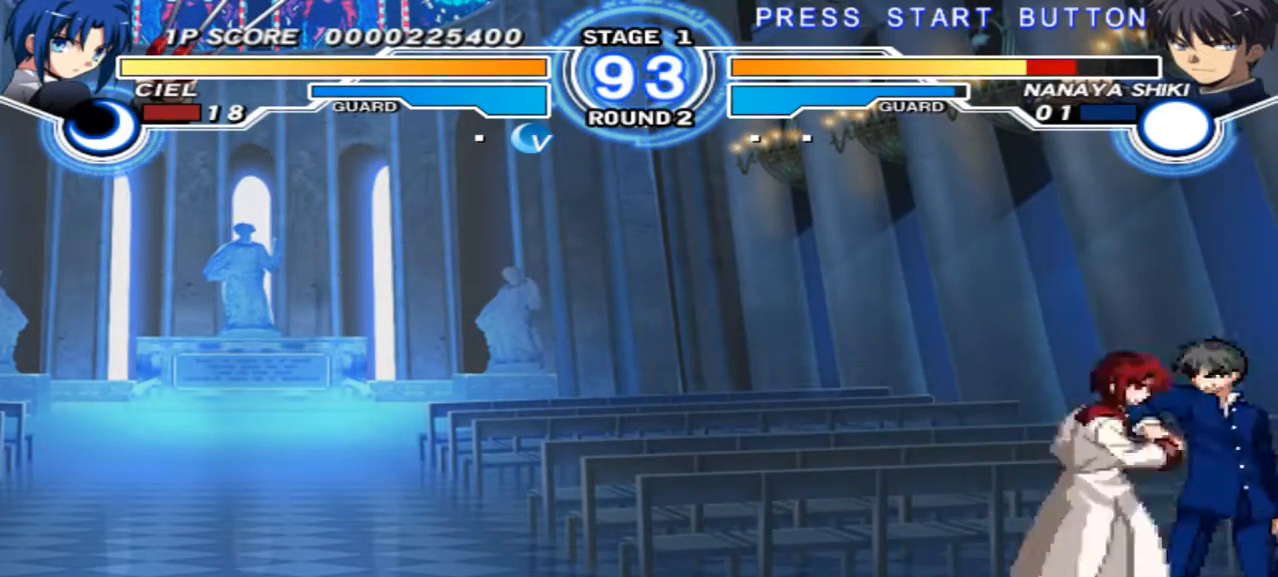
{"dt_ms": 500, "buttons": [], "left_stick": "center", "right_stick": "center", "events": [[67, "X", "up"], [433, "R1", "down"], [500, "R1", "up"]]}
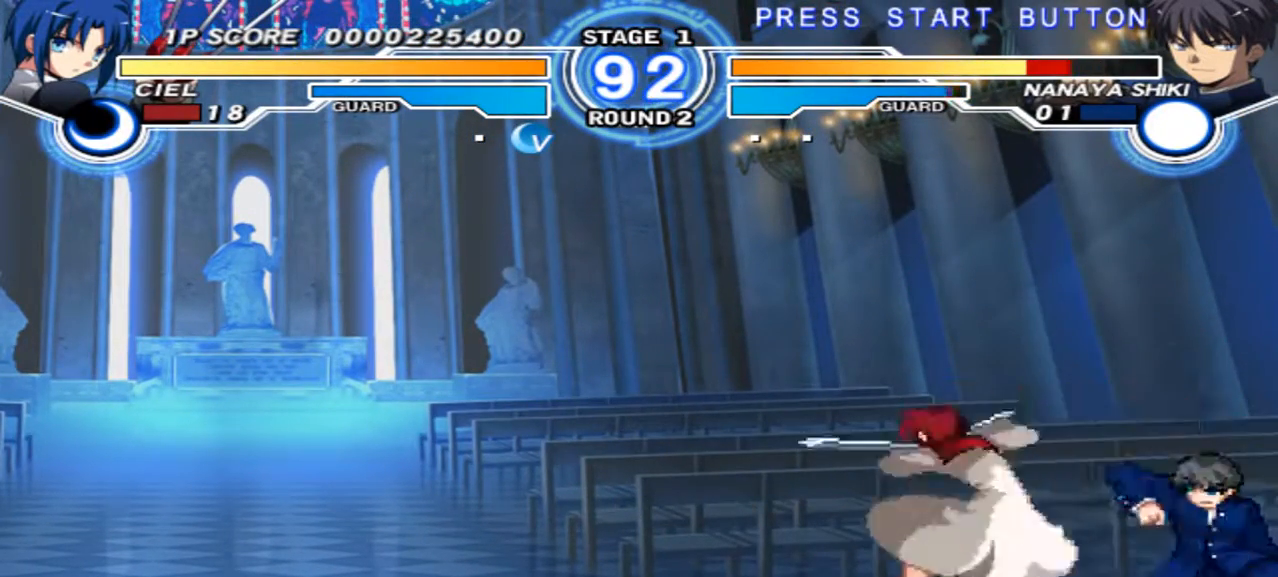
{"dt_ms": 500, "buttons": [], "left_stick": "down", "right_stick": "center", "events": [[67, "left_stick", "down-right"], [200, "left_stick", "left"], [333, "left_stick", "center"], [400, "left_stick", "down"]]}
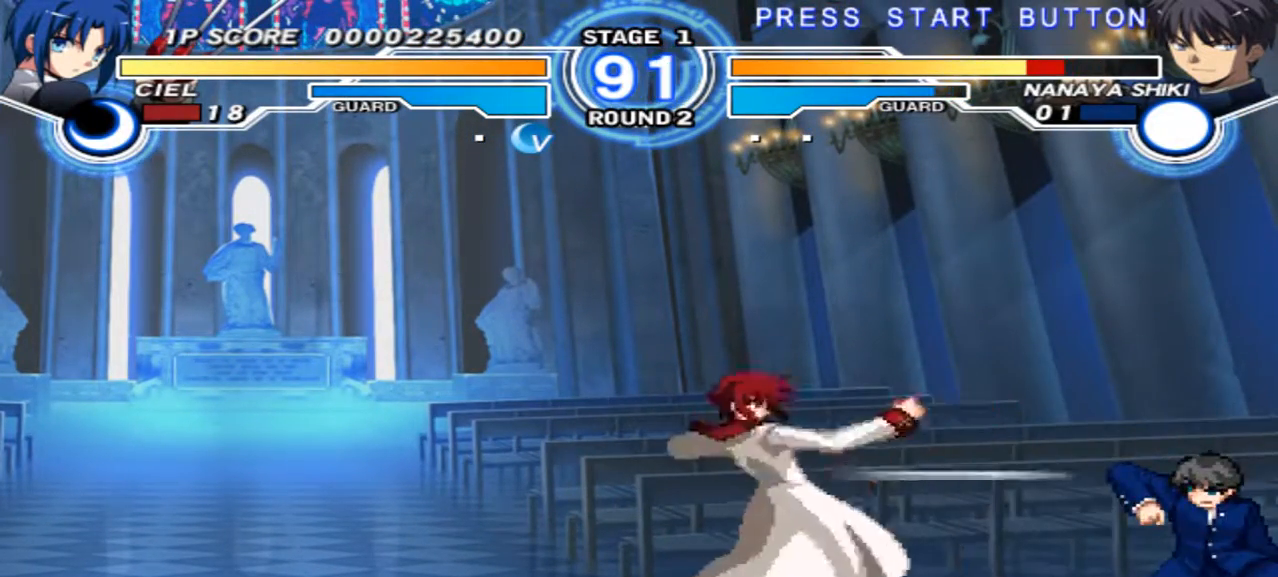
{"dt_ms": 500, "buttons": [], "left_stick": "center", "right_stick": "center", "events": [[67, "left_stick", "left"], [133, "left_stick", "center"], [233, "left_stick", "down"], [400, "left_stick", "center"]]}
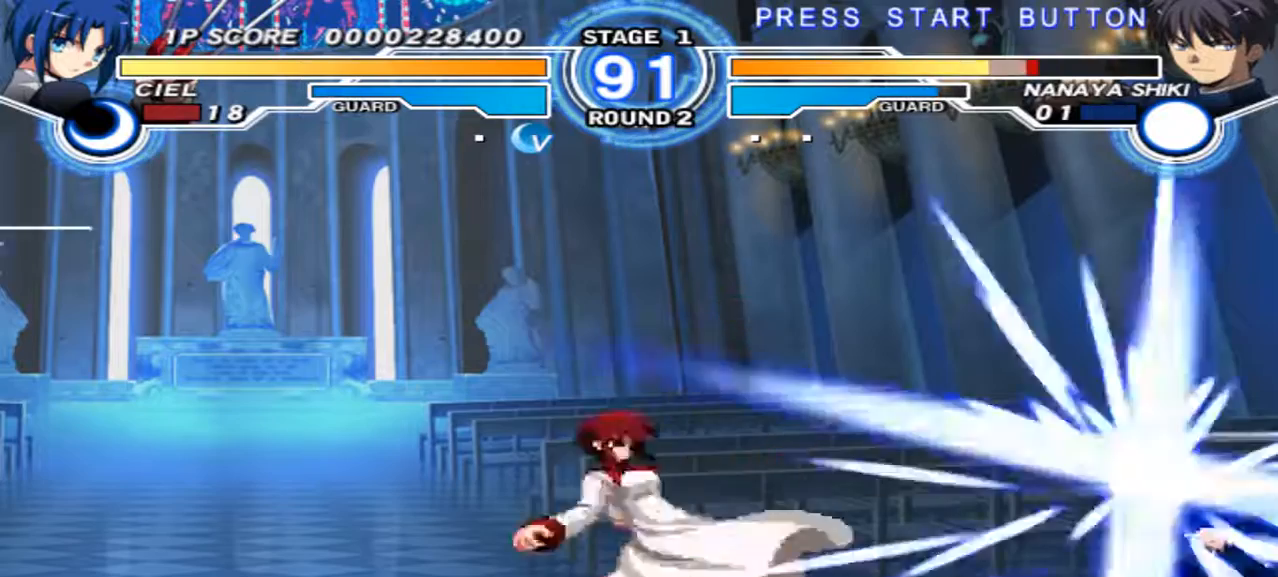
{"dt_ms": 1000, "buttons": ["R1"], "left_stick": "down", "right_stick": "center", "events": [[67, "left_stick", "down"], [167, "left_stick", "left"], [267, "left_stick", "center"], [333, "left_stick", "down"], [433, "left_stick", "left"], [533, "left_stick", "center"], [867, "left_stick", "down"], [900, "R1", "down"]]}
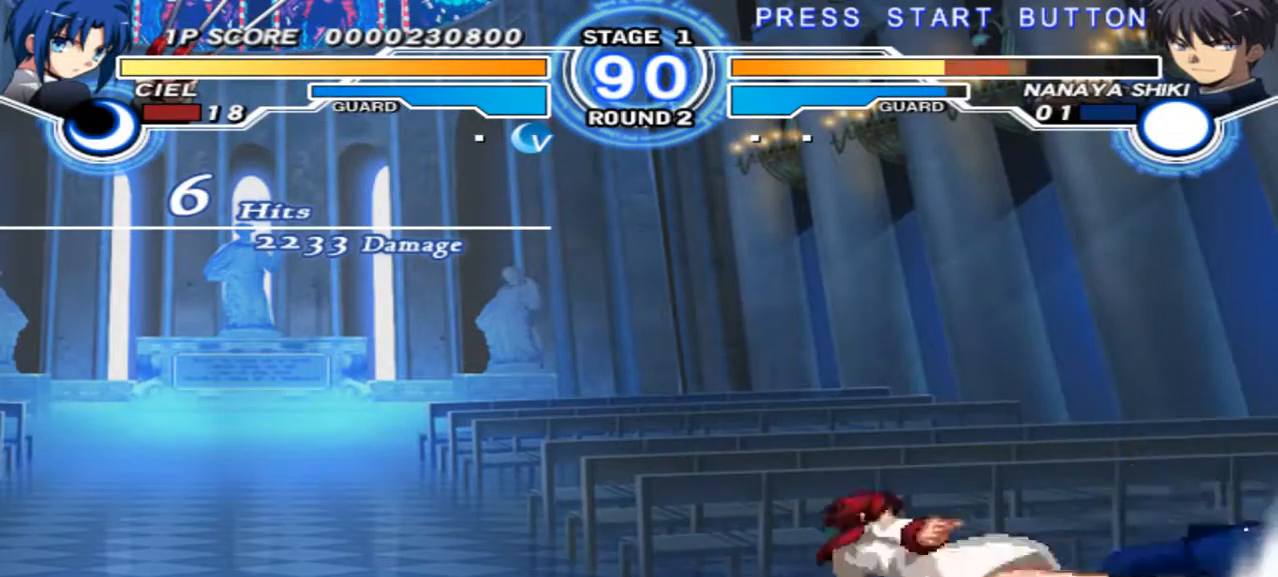
{"dt_ms": 500, "buttons": [], "left_stick": "up-right", "right_stick": "center", "events": [[33, "R1", "up"], [233, "left_stick", "center"], [333, "left_stick", "up-right"]]}
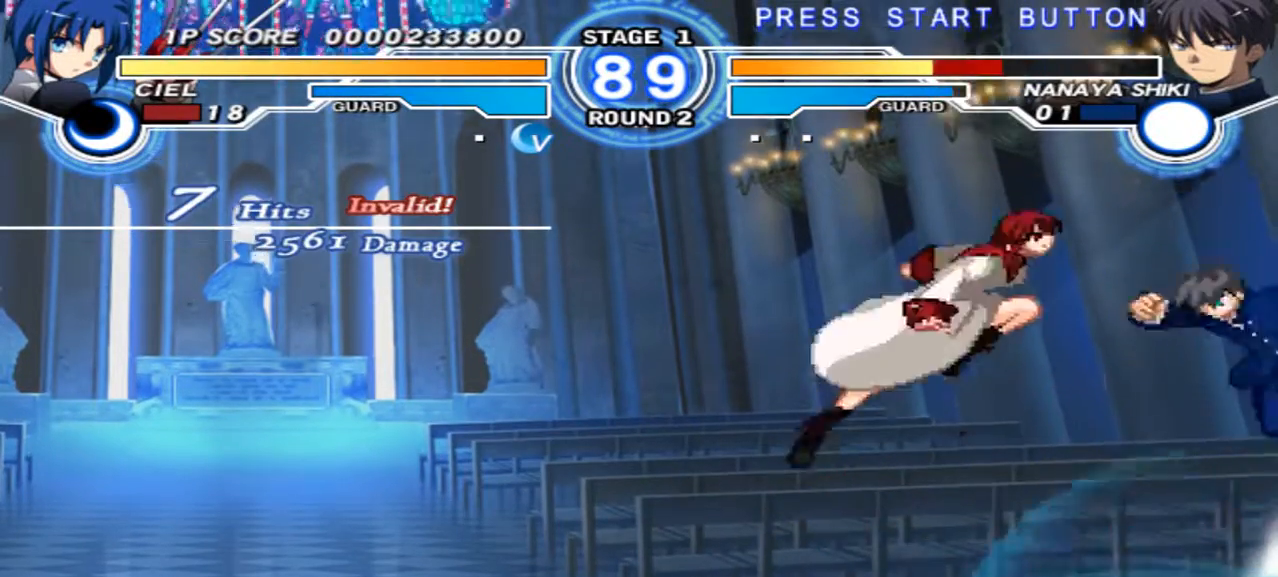
{"dt_ms": 500, "buttons": [], "left_stick": "center", "right_stick": "center", "events": [[200, "left_stick", "center"], [300, "R1", "down"], [400, "R1", "up"]]}
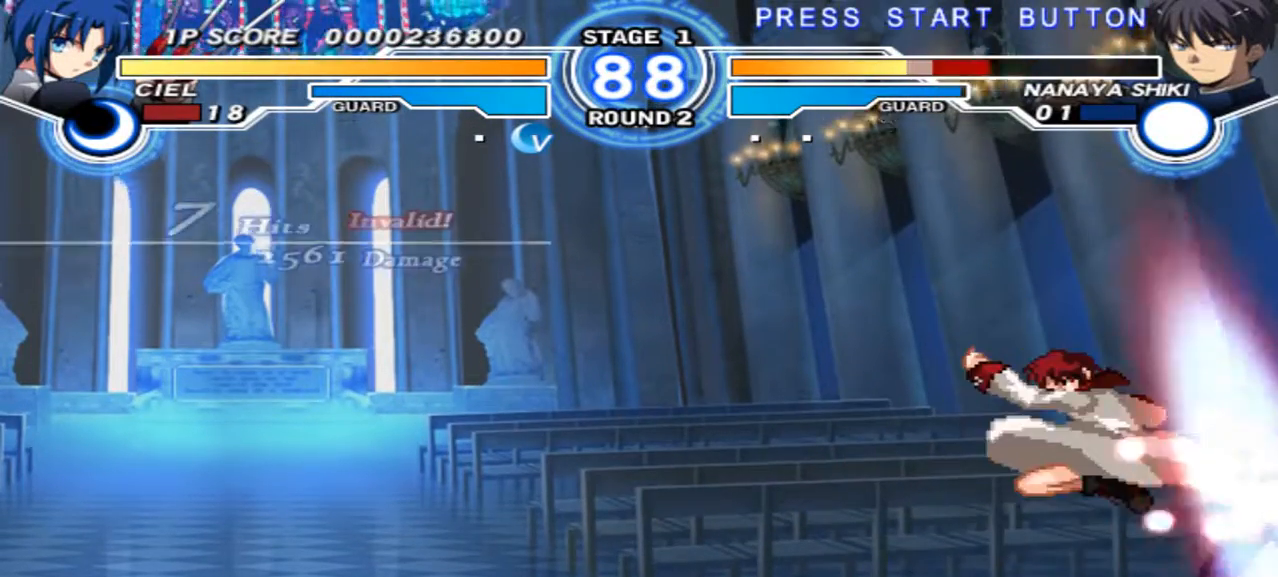
{"dt_ms": 500, "buttons": [], "left_stick": "center", "right_stick": "center", "events": [[233, "X", "down"], [333, "X", "up"]]}
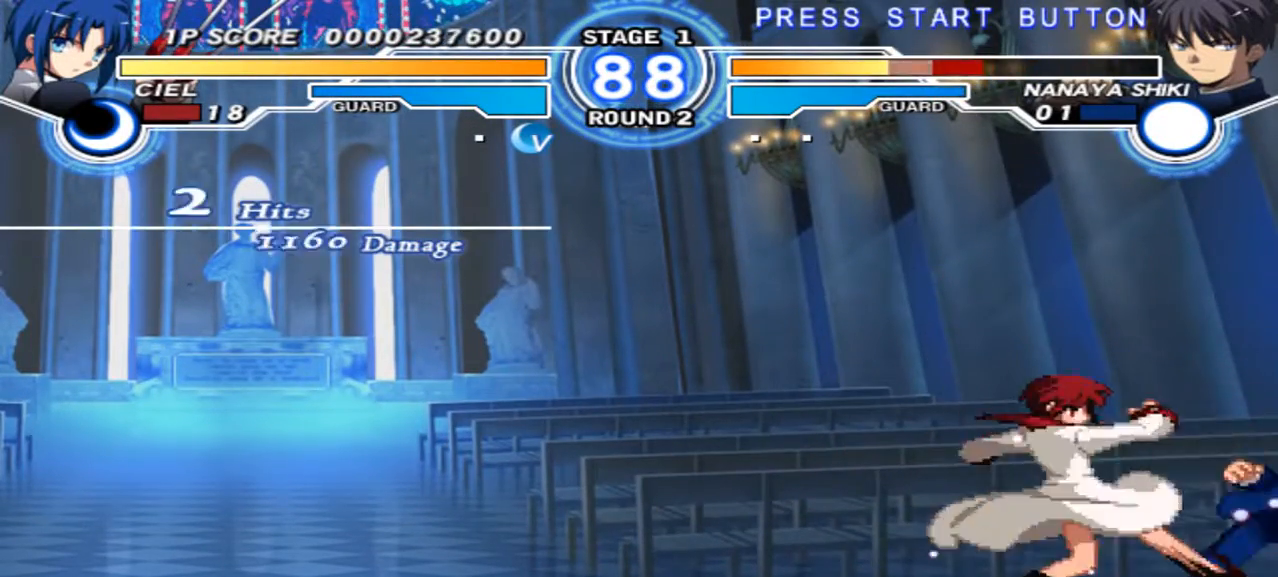
{"dt_ms": 500, "buttons": [], "left_stick": "left", "right_stick": "center", "events": [[167, "R1", "down"], [267, "R1", "up"], [267, "left_stick", "down"], [400, "left_stick", "down-left"], [500, "left_stick", "left"]]}
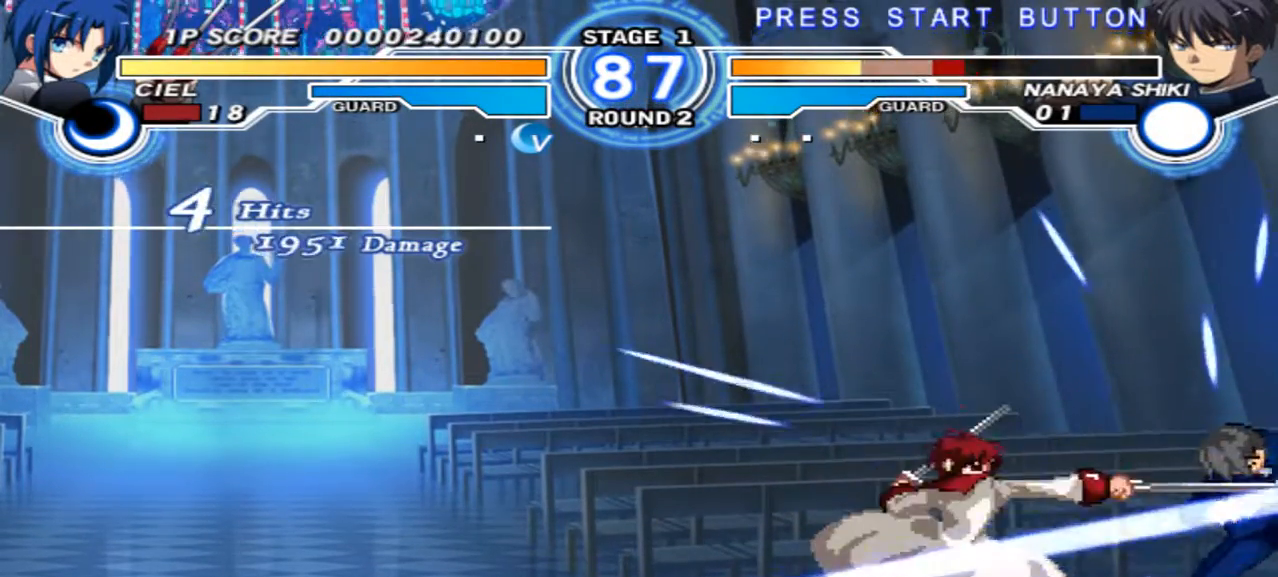
{"dt_ms": 500, "buttons": [], "left_stick": "down", "right_stick": "center", "events": [[100, "left_stick", "center"], [200, "left_stick", "down"], [300, "left_stick", "left"], [433, "left_stick", "down-right"], [500, "left_stick", "down"]]}
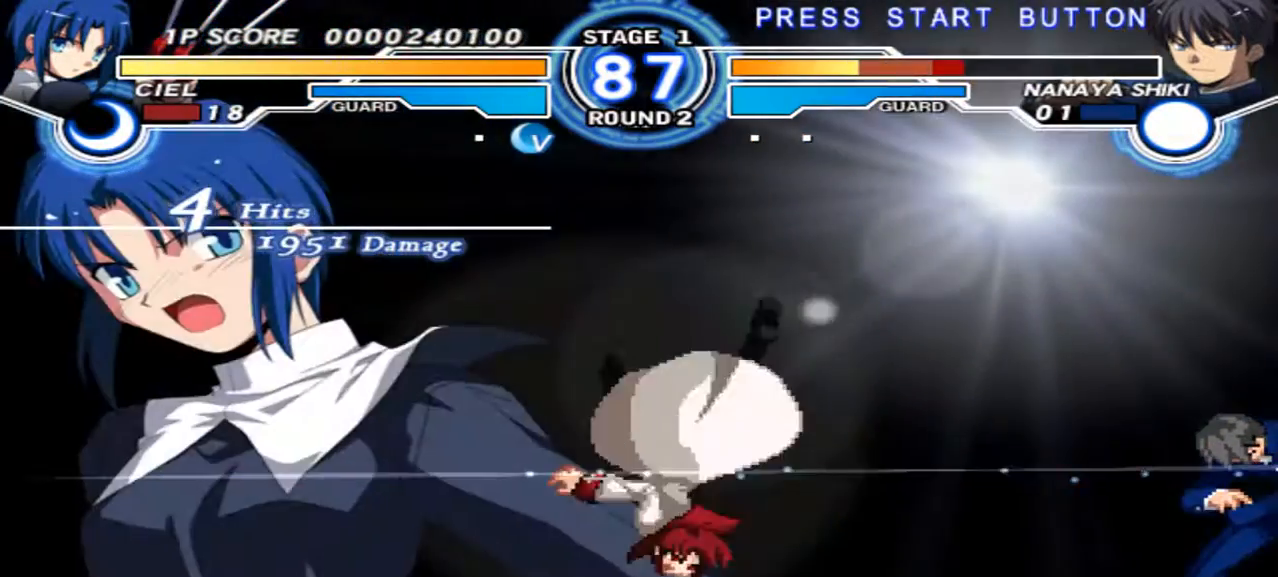
{"dt_ms": 500, "buttons": [], "left_stick": "center", "right_stick": "center", "events": [[100, "left_stick", "center"]]}
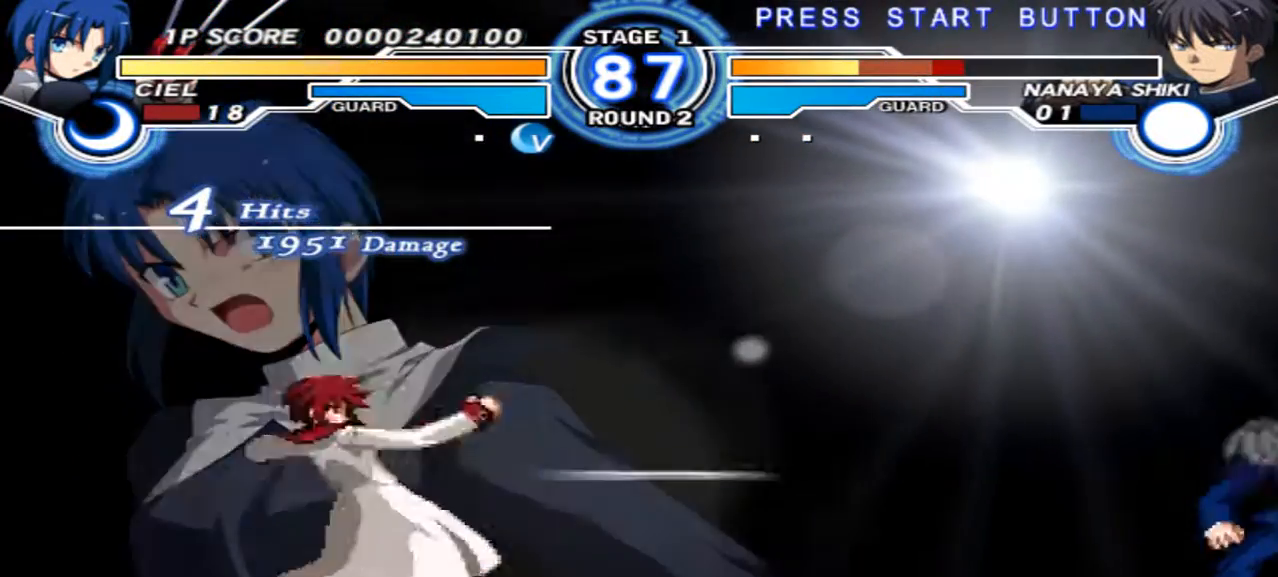
{"dt_ms": 500, "buttons": [], "left_stick": "center", "right_stick": "center", "events": []}
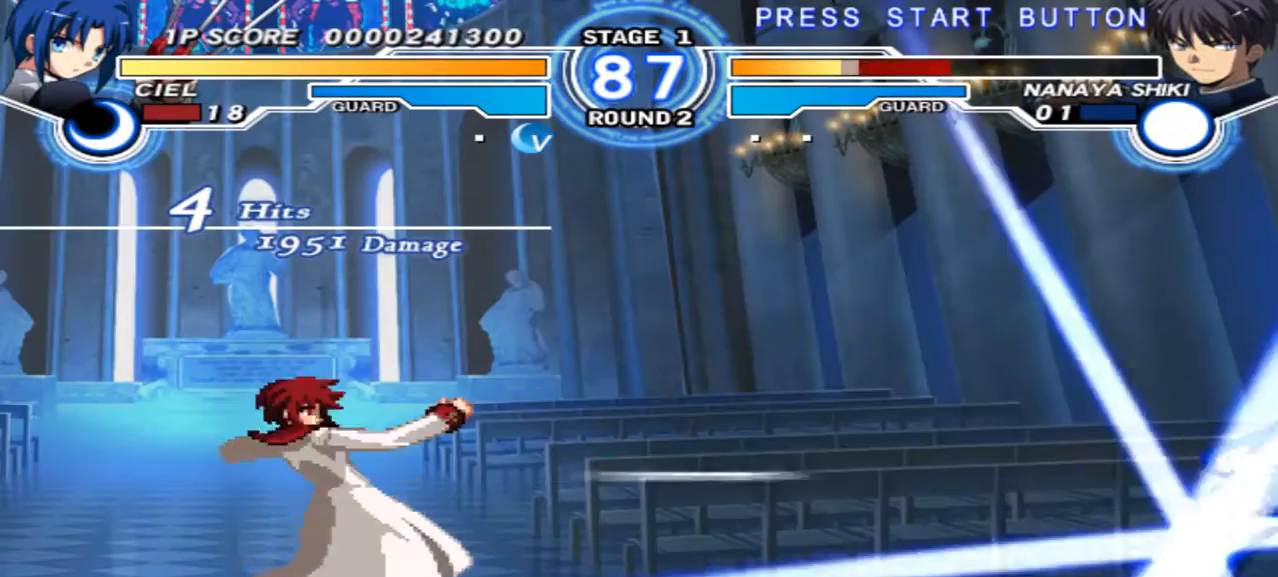
{"dt_ms": 500, "buttons": [], "left_stick": "center", "right_stick": "center", "events": []}
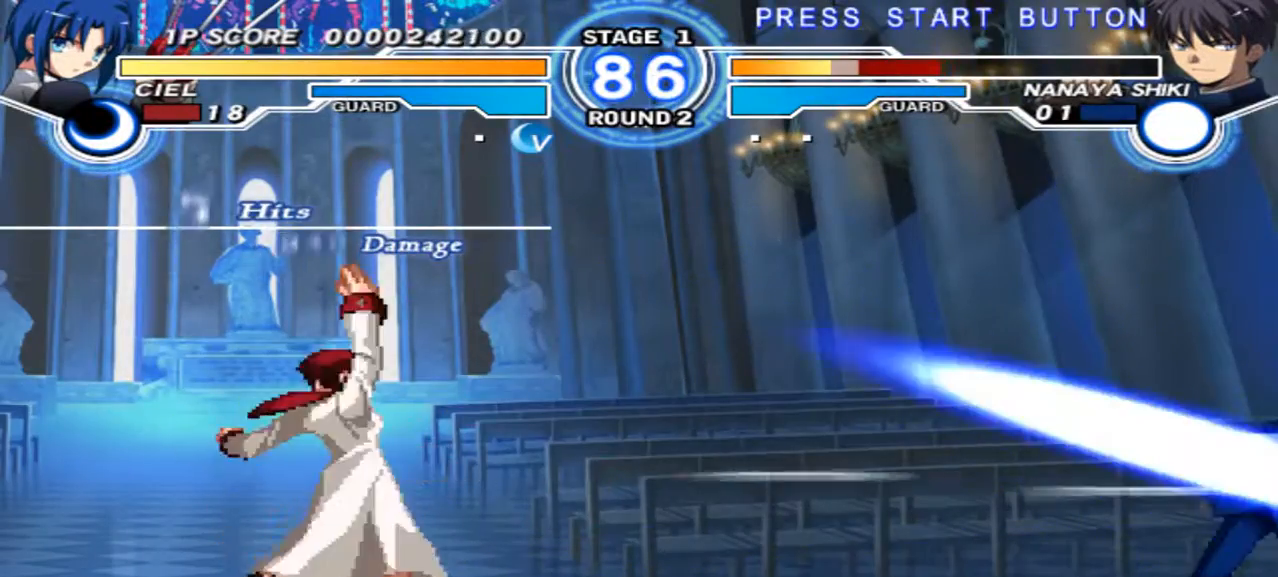
{"dt_ms": 500, "buttons": [], "left_stick": "center", "right_stick": "center", "events": [[67, "left_stick", "down-left"], [133, "left_stick", "down"], [233, "left_stick", "right"], [267, "R1", "down"], [333, "R1", "up"], [333, "left_stick", "center"]]}
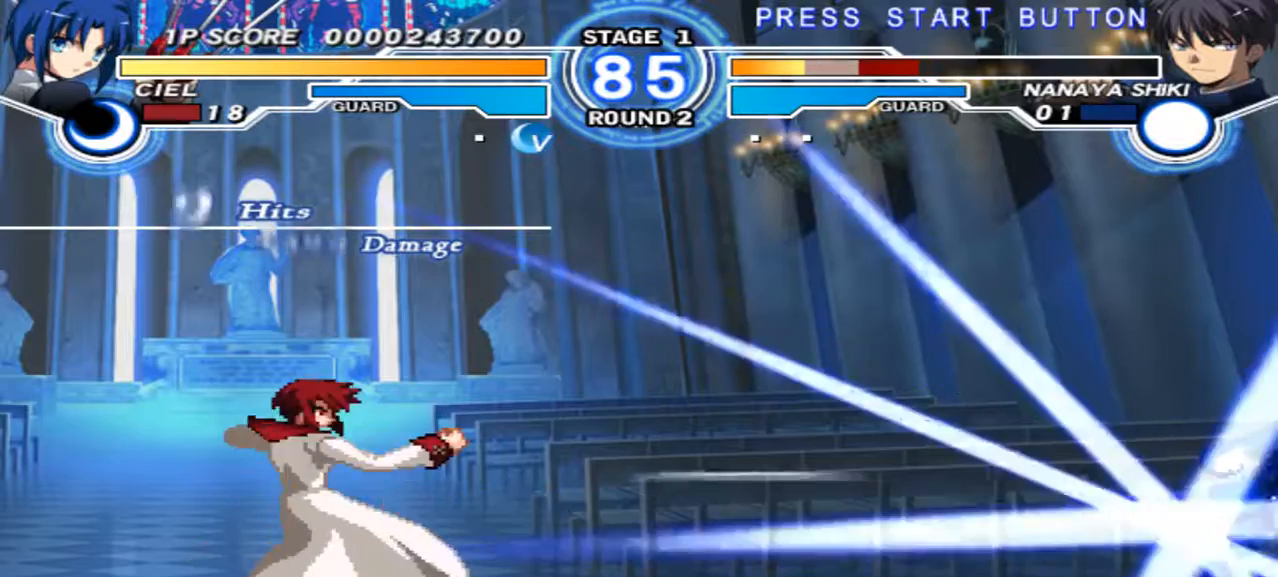
{"dt_ms": 500, "buttons": [], "left_stick": "center", "right_stick": "center", "events": []}
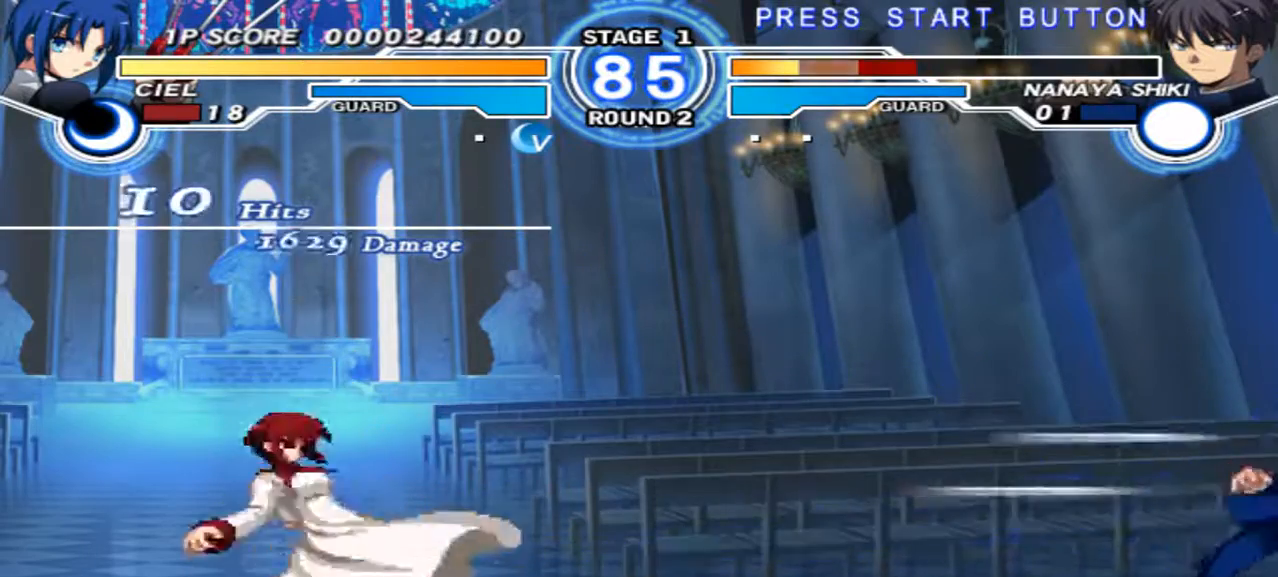
{"dt_ms": 500, "buttons": [], "left_stick": "center", "right_stick": "center", "events": []}
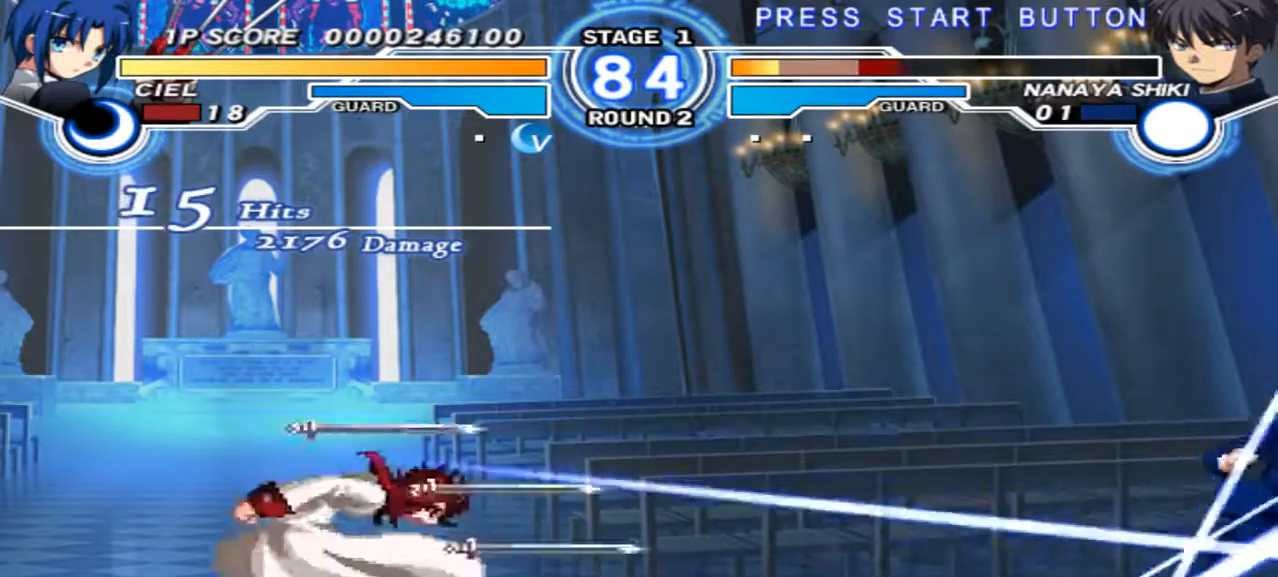
{"dt_ms": 500, "buttons": [], "left_stick": "center", "right_stick": "center", "events": [[367, "B", "down"], [500, "B", "up"]]}